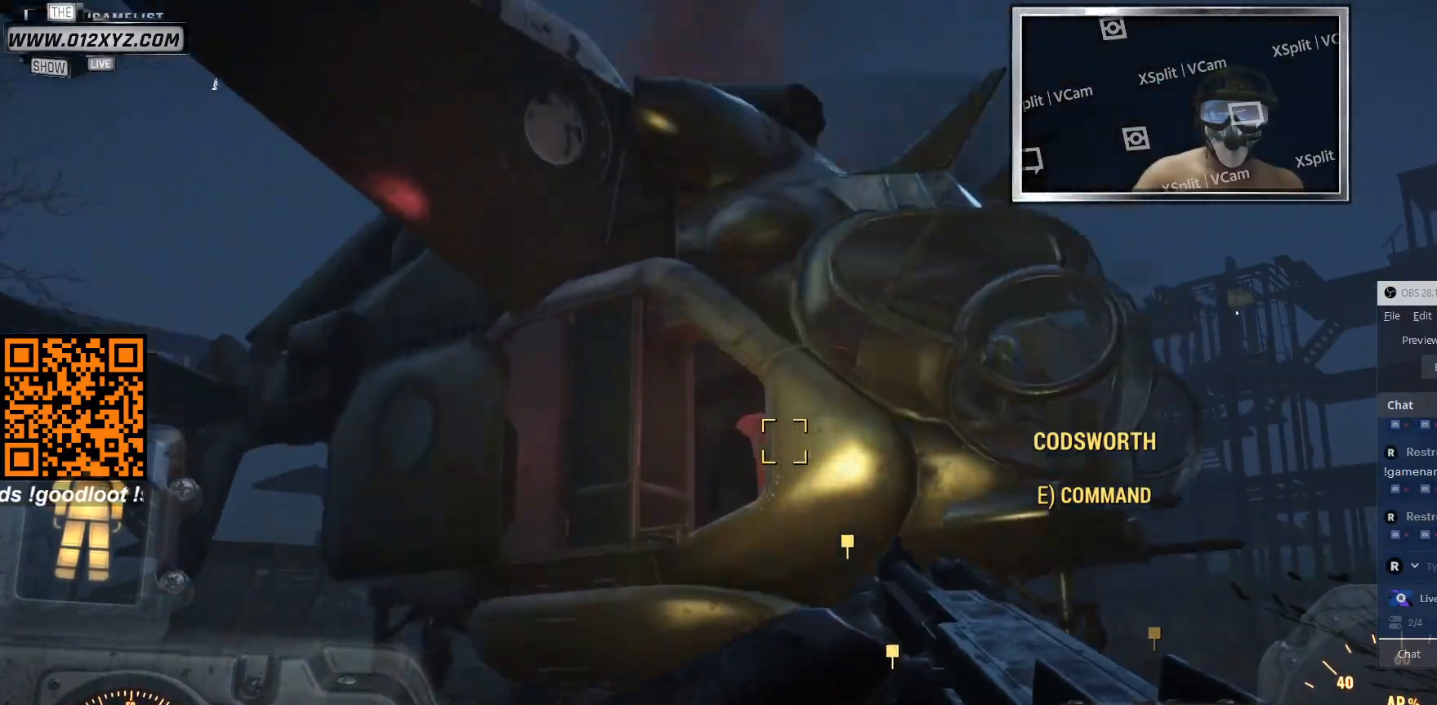
Gameplay with keyboard and mouse; each line is a JSON object with the keys and mouse buttons held at the frame after it. "events" lists presses ("down") and releases ("up") of "1", "2", "3", "4", "5", "a", "alt", "b", "c", "ctrl", "d", "e", "f", "g", "q", "r", "s", "shift", "space", "t", "tab", "v", "w", "x", "z", "mouse_left", "mouse_wheel", "mouse_right", "mouse_mb4" and "mouse_mb5" between this image and that frame as [ms after this image, input, new state], when the widget could be followed in between. "mouse_left", "mouse_wheel", "mouse_right", "mouse_mb4", "mouse_mb5" = the "left", "wheel", "right", "mb4", "mb5" buttons of the "mouse" list. No other keys are recorded. "wheel" means that the mouse wheel is clicked or scrolled. Not read: mouse_move.
{"keys": [], "mouse": [], "events": [[166, "mouse_mb4", "up"]]}
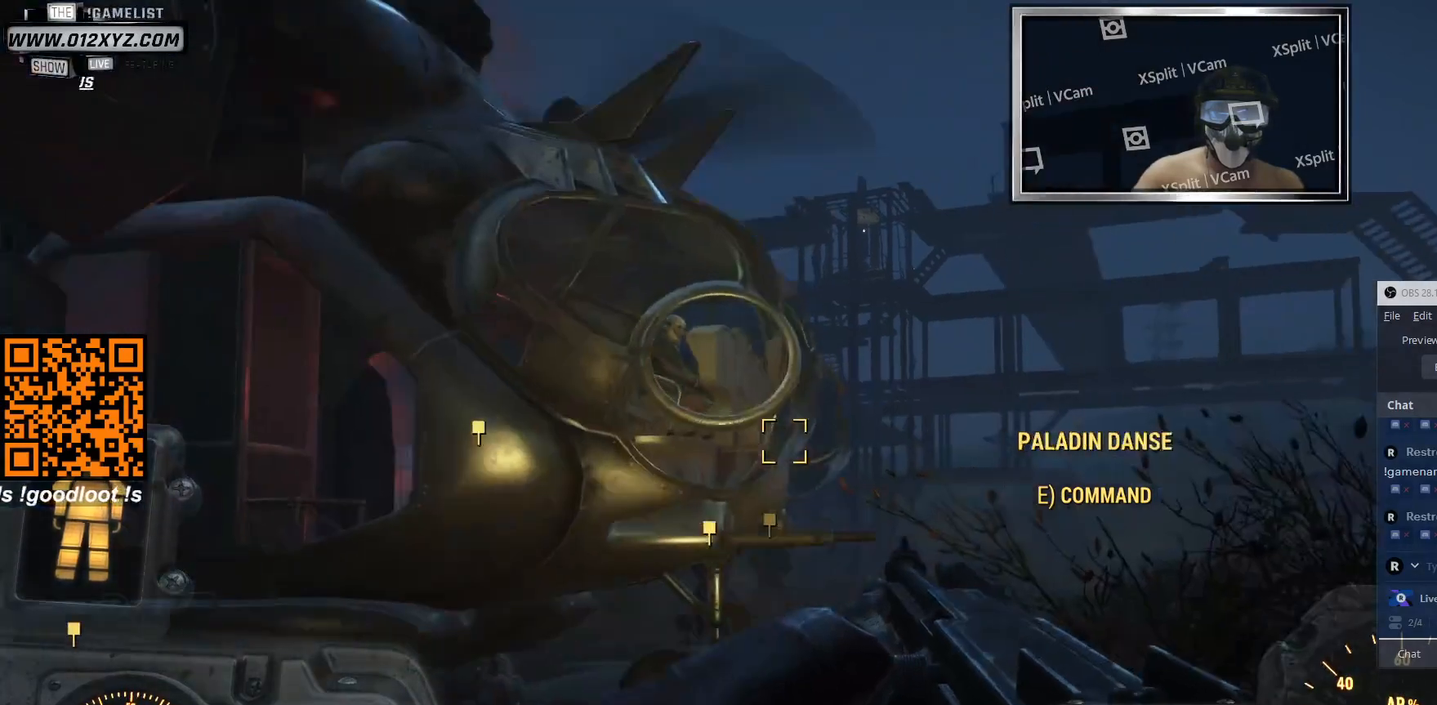
{"keys": [], "mouse": [], "events": []}
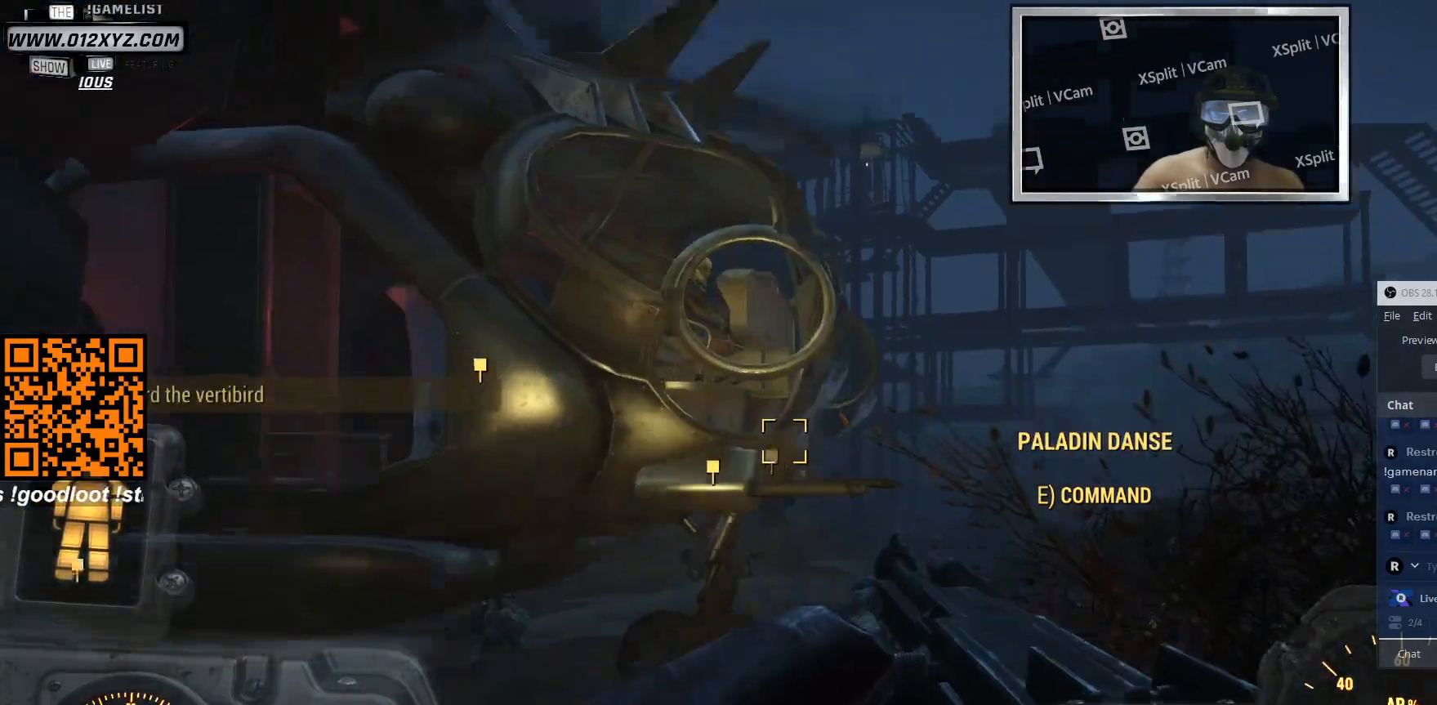
{"keys": ["w"], "mouse": [], "events": [[66, "v", "down"], [100, "v", "up"], [233, "a", "down"], [233, "w", "down"], [266, "mouse_mb5", "down"], [400, "a", "up"], [433, "mouse_mb5", "up"]]}
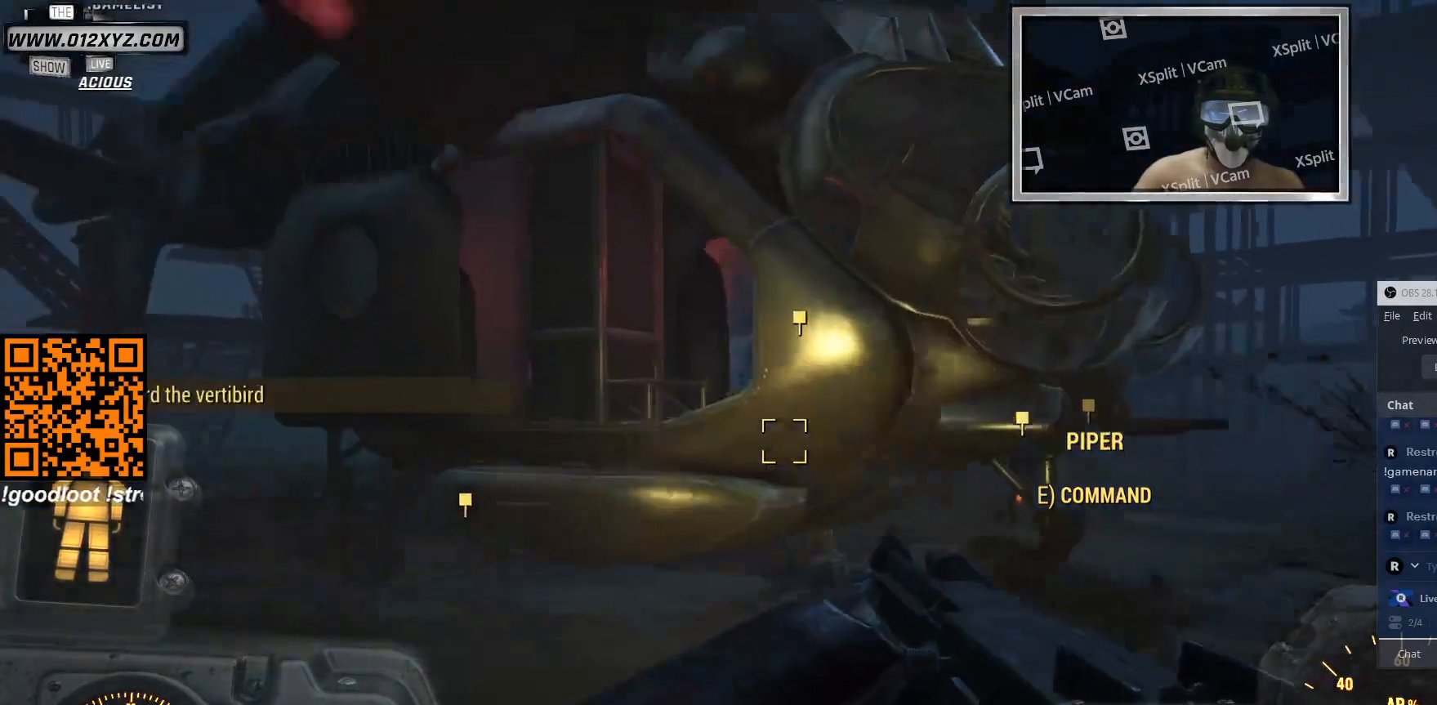
{"keys": ["w"], "mouse": [], "events": []}
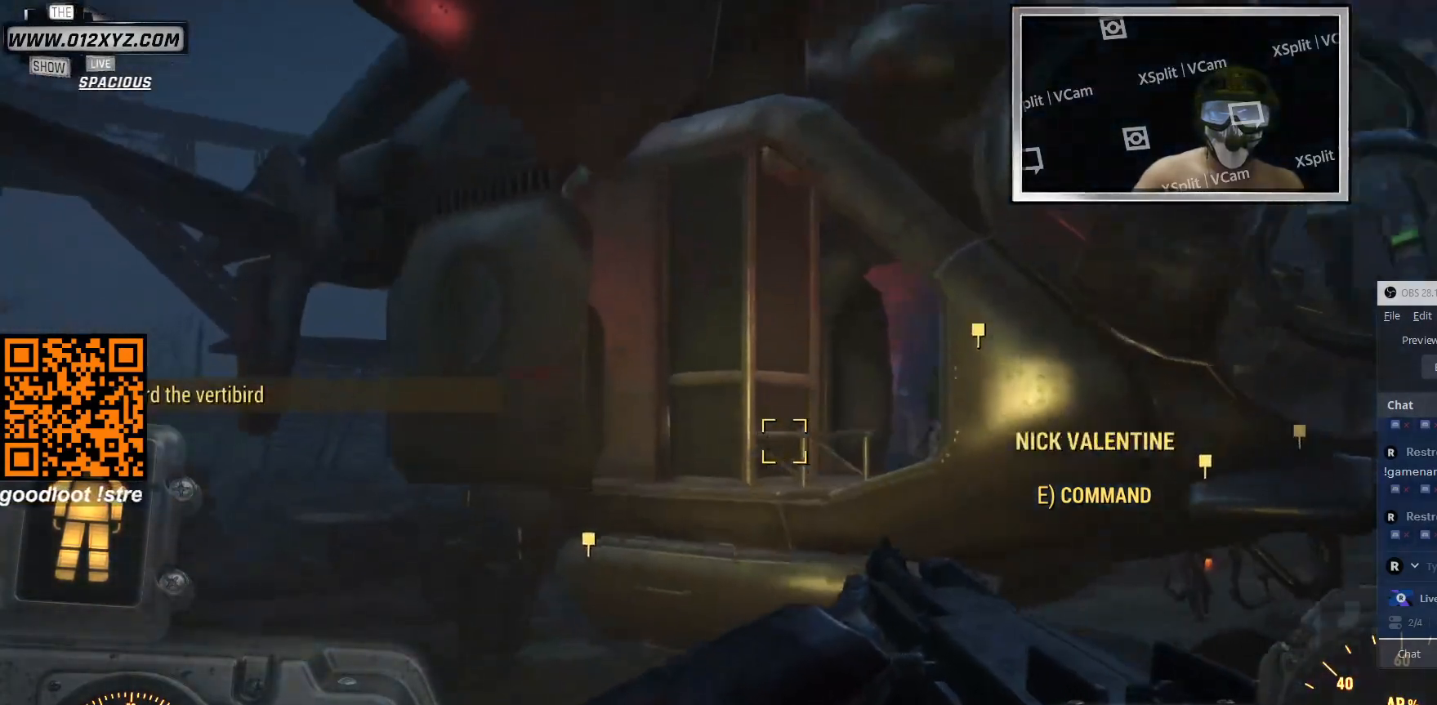
{"keys": ["w"], "mouse": [], "events": [[266, "mouse_mb5", "down"], [400, "mouse_mb5", "up"]]}
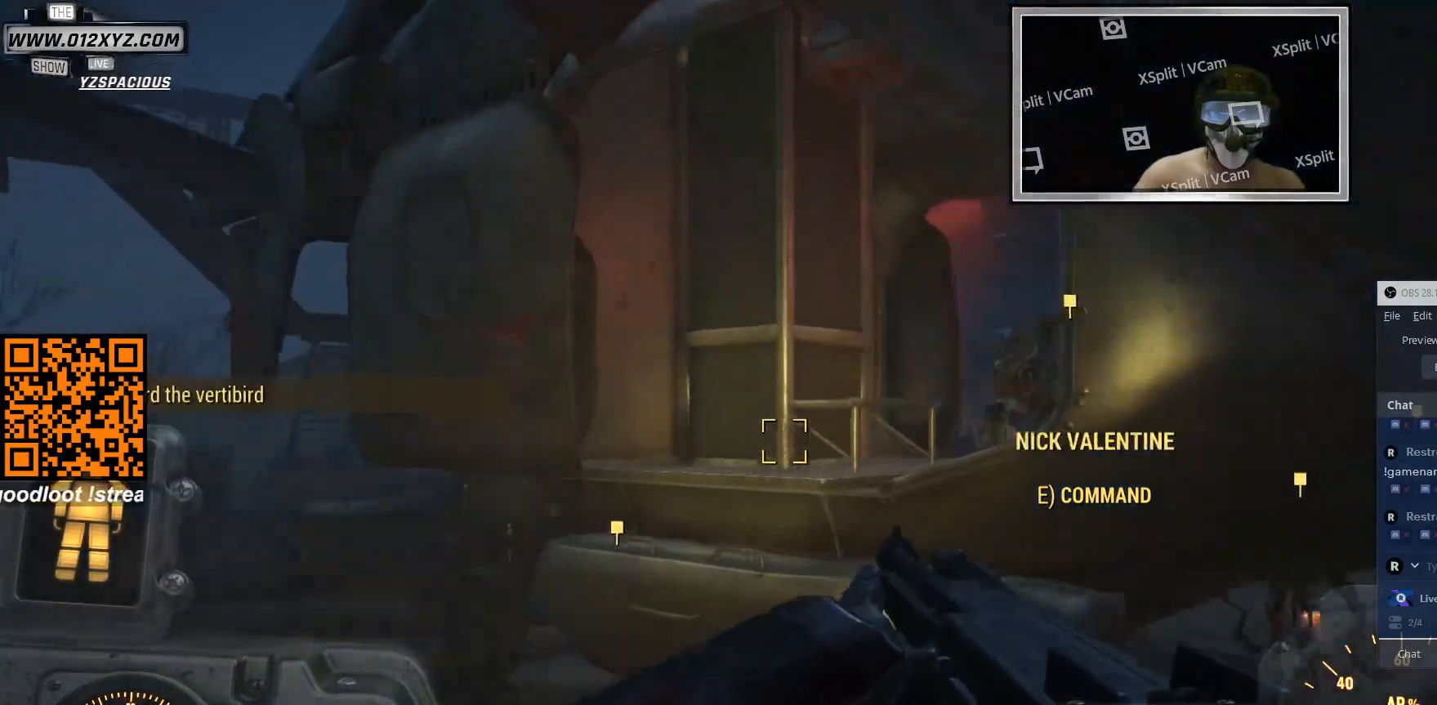
{"keys": ["w"], "mouse": [], "events": []}
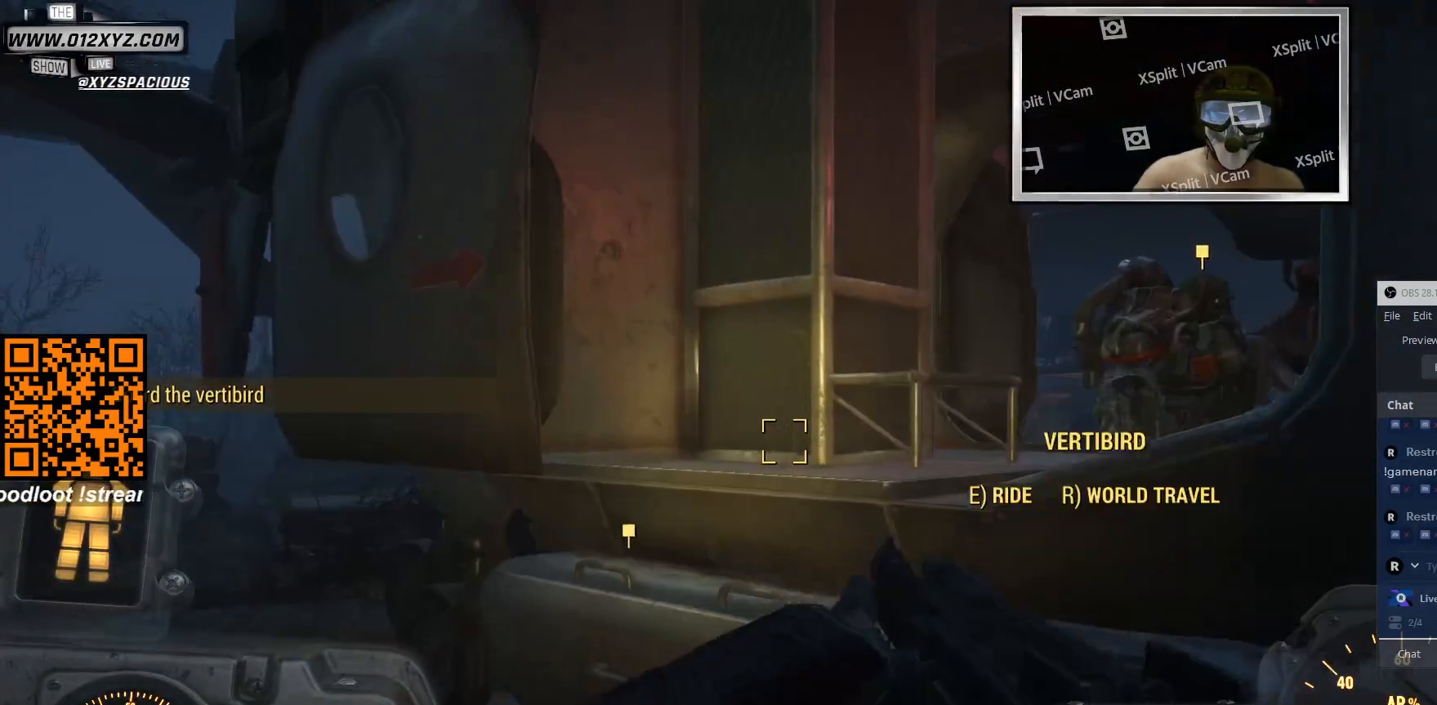
{"keys": [], "mouse": [], "events": [[233, "w", "up"]]}
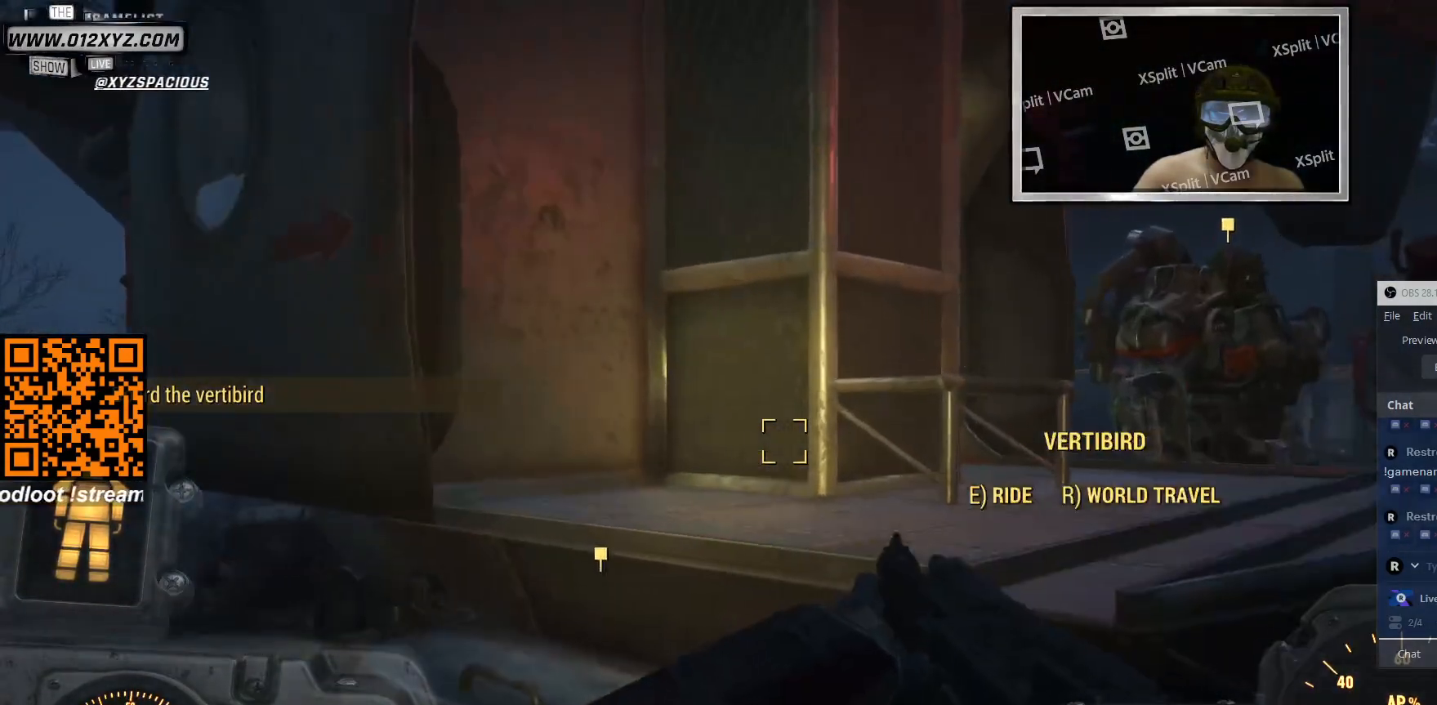
{"keys": [], "mouse": [], "events": []}
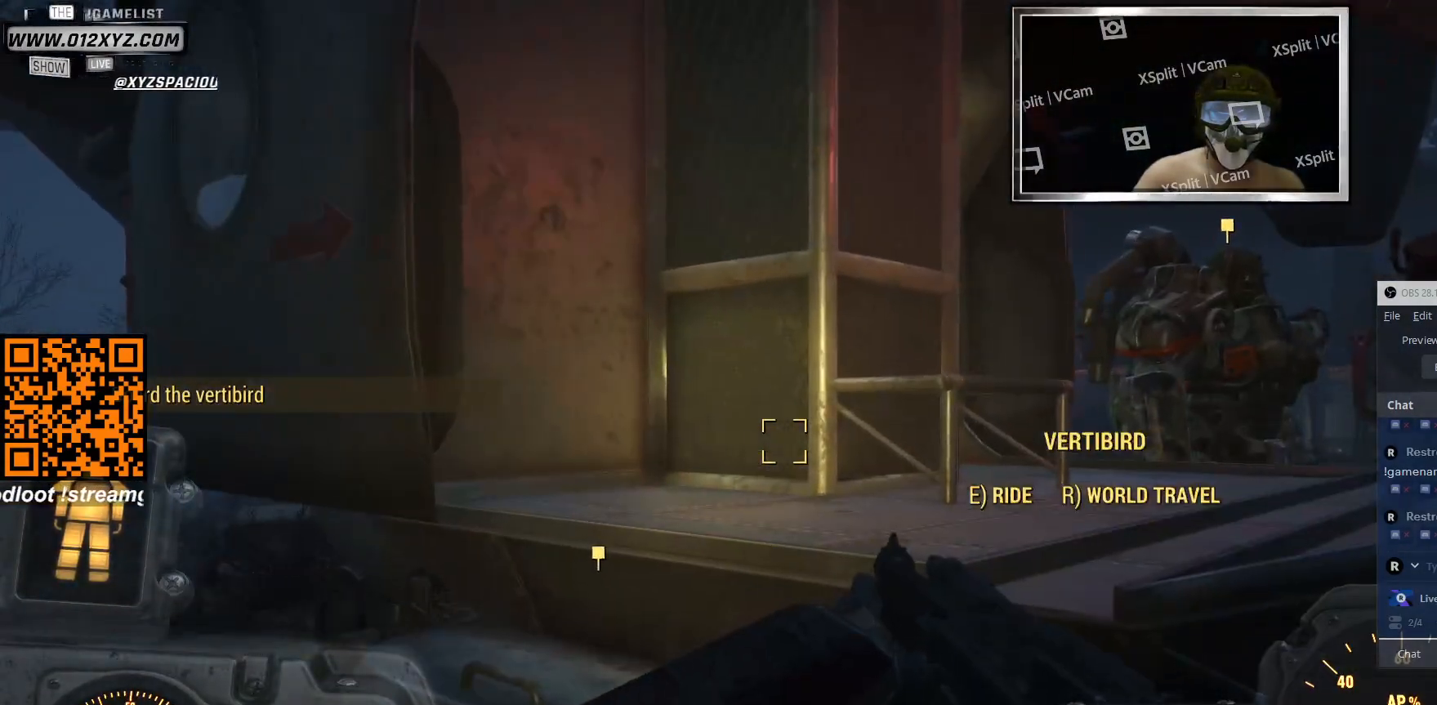
{"keys": [], "mouse": [], "events": []}
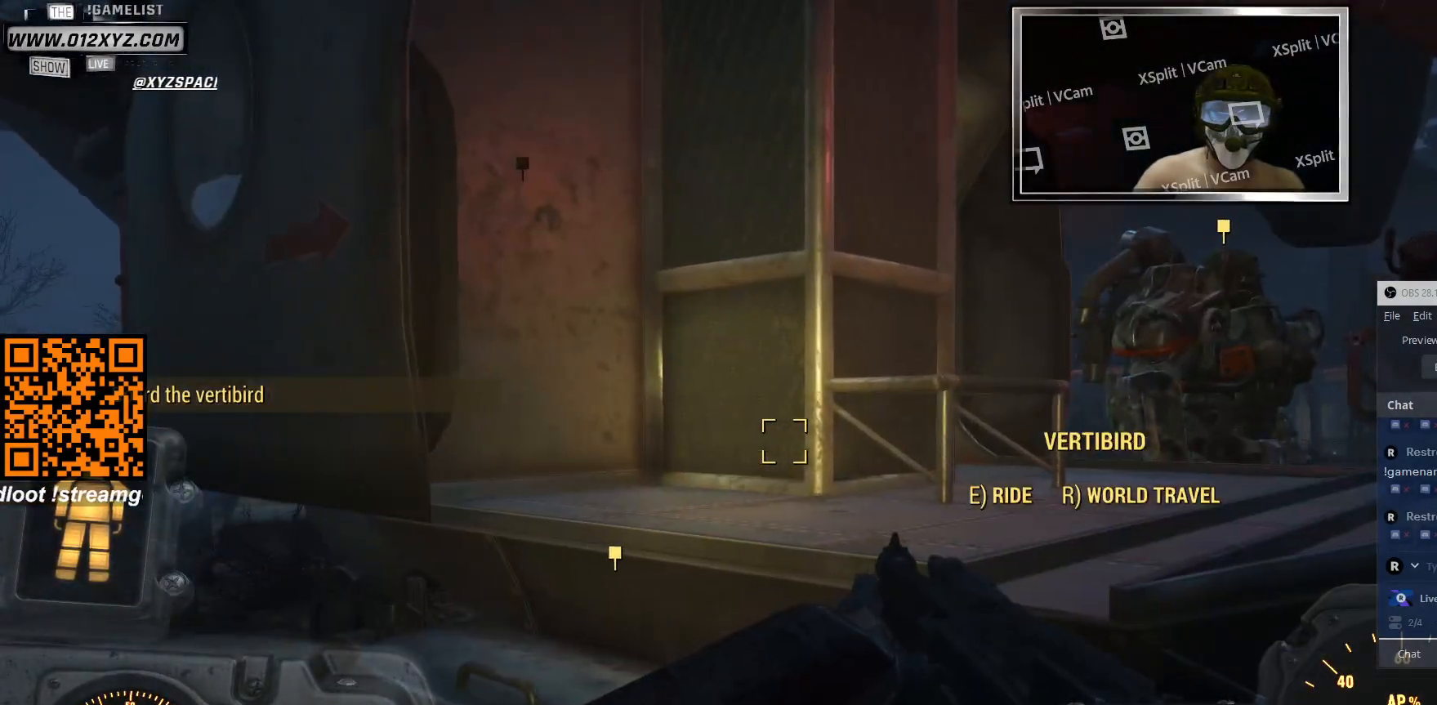
{"keys": [], "mouse": [], "events": [[400, "e", "down"], [466, "e", "up"]]}
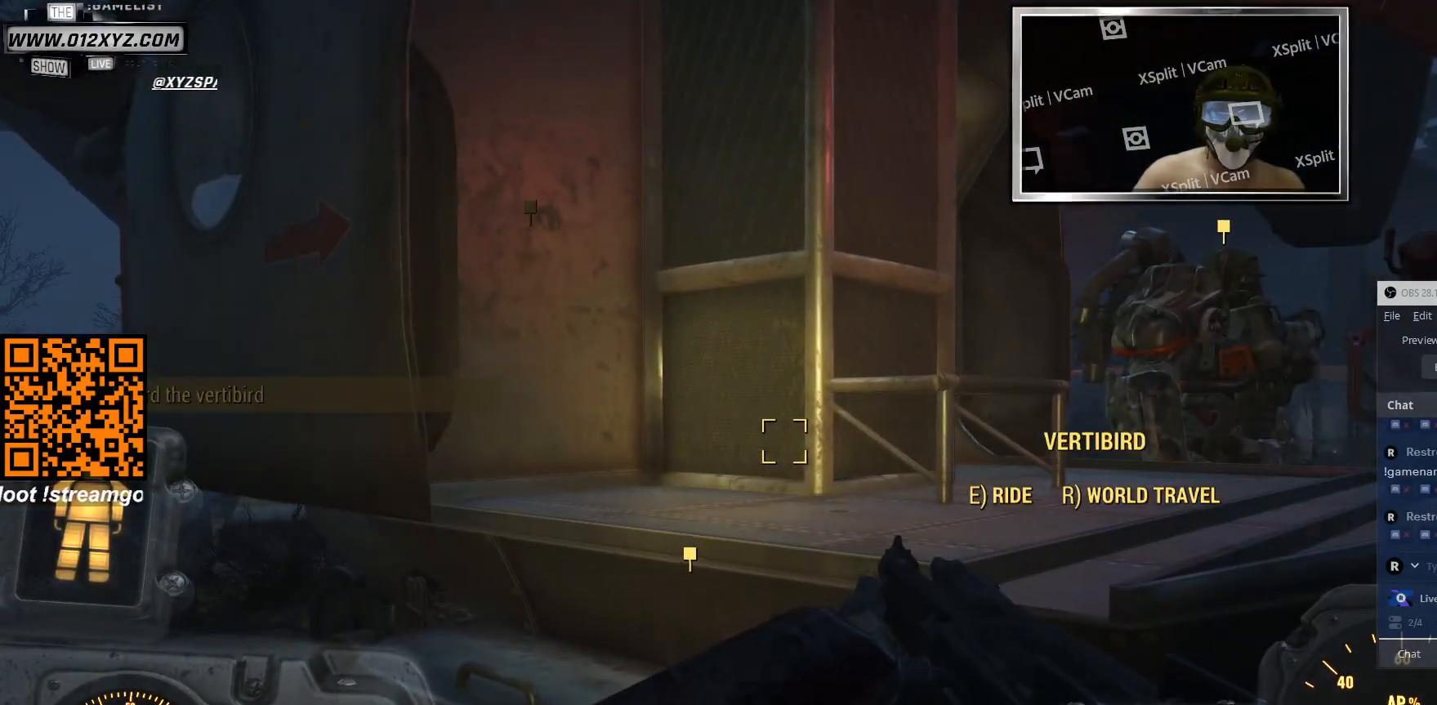
{"keys": [], "mouse": [], "events": []}
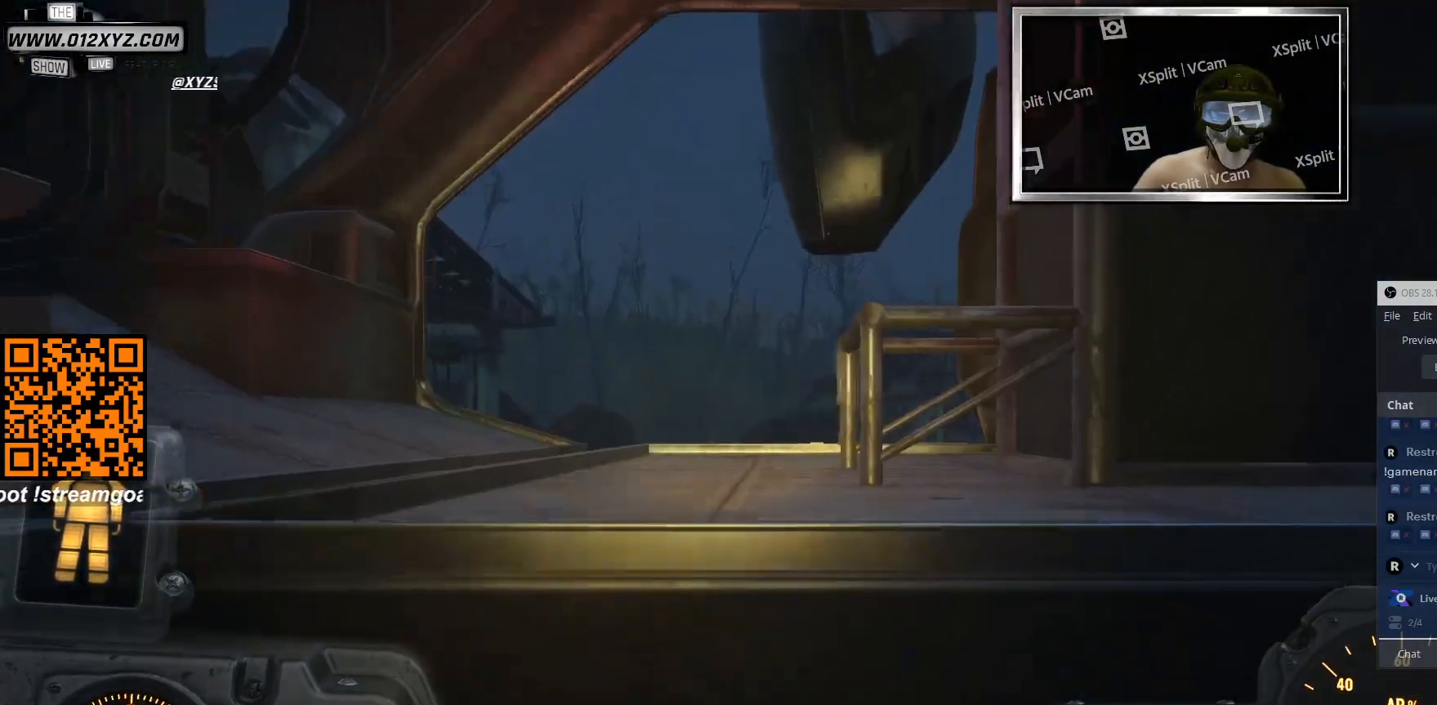
{"keys": [], "mouse": [], "events": []}
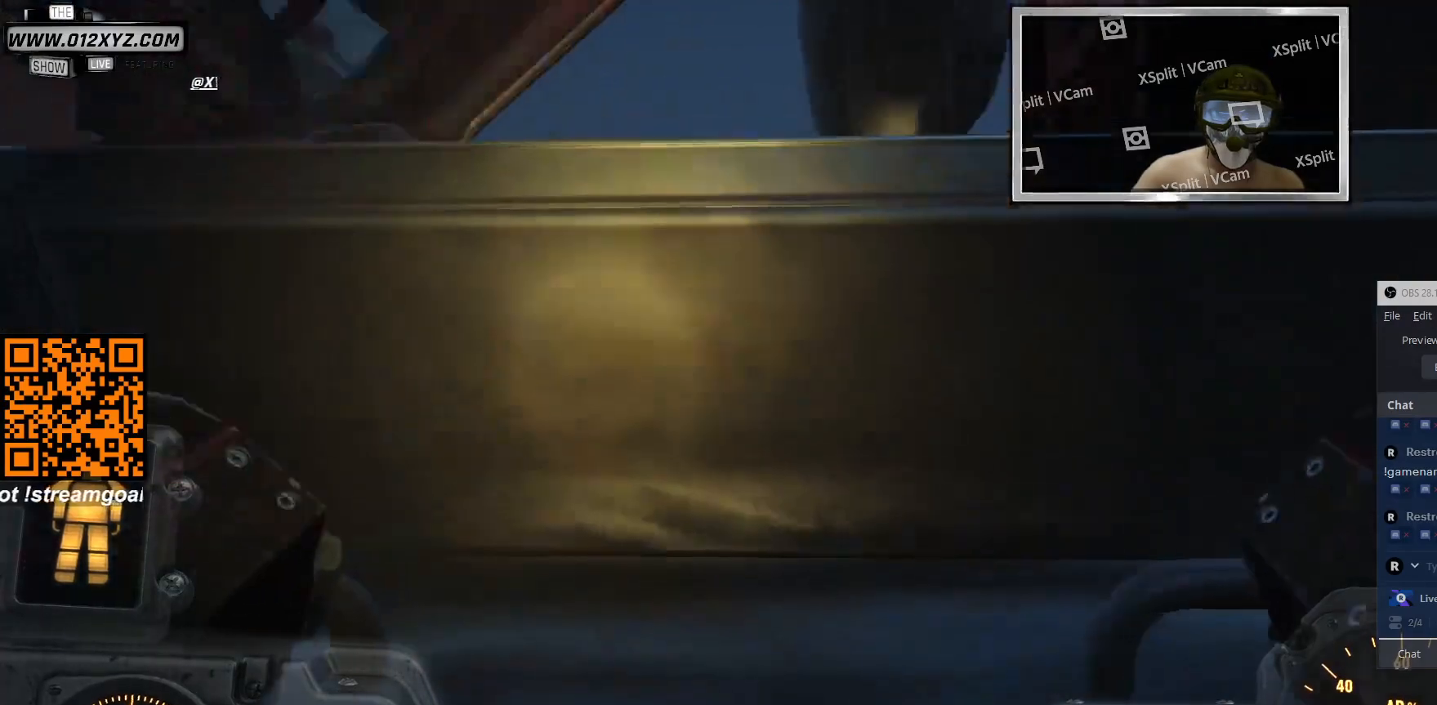
{"keys": [], "mouse": [], "events": []}
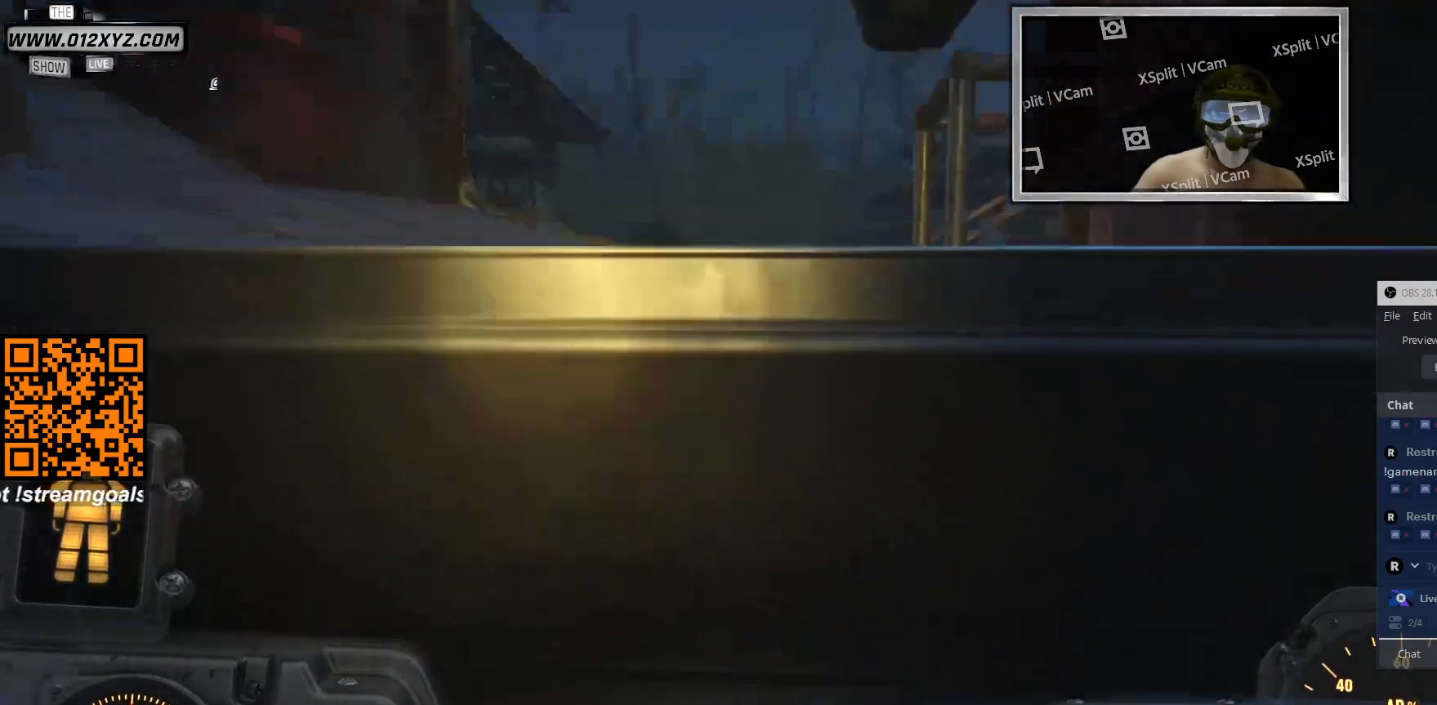
{"keys": [], "mouse": [], "events": []}
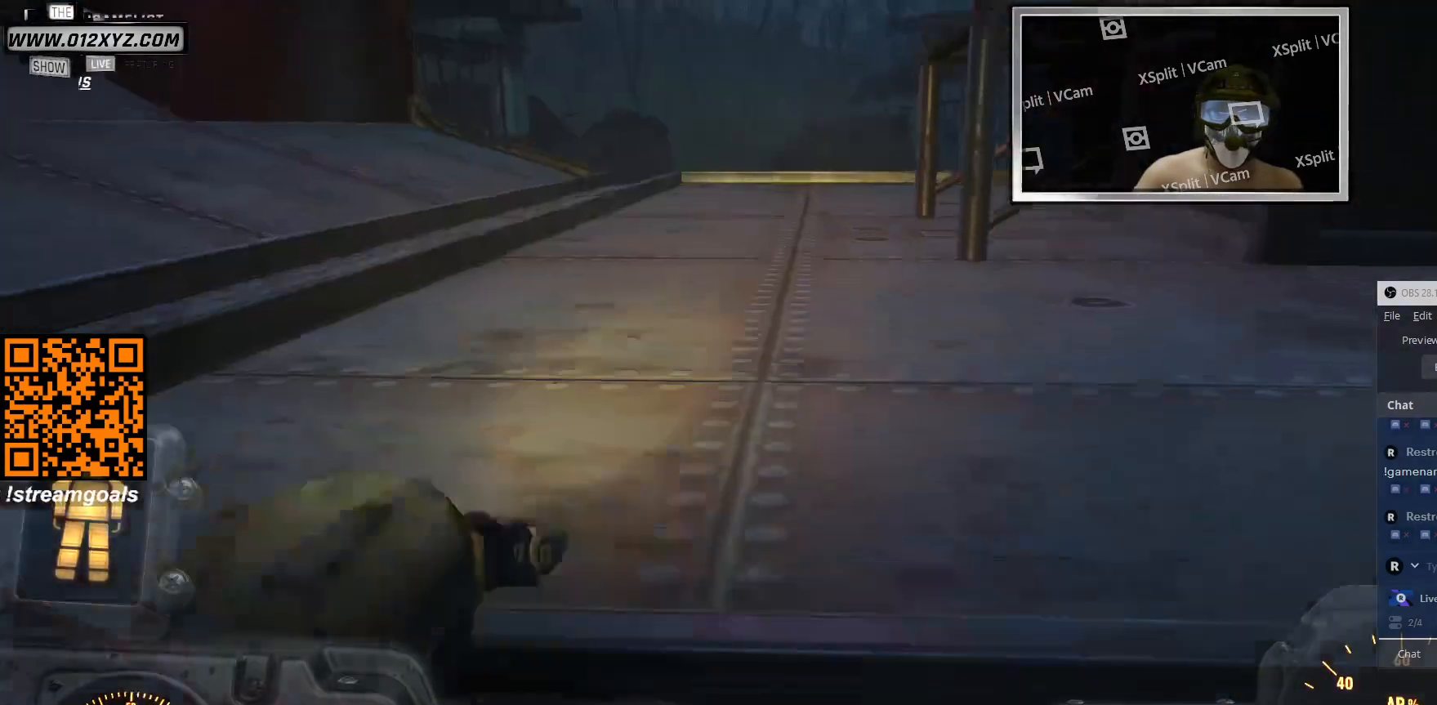
{"keys": [], "mouse": [], "events": []}
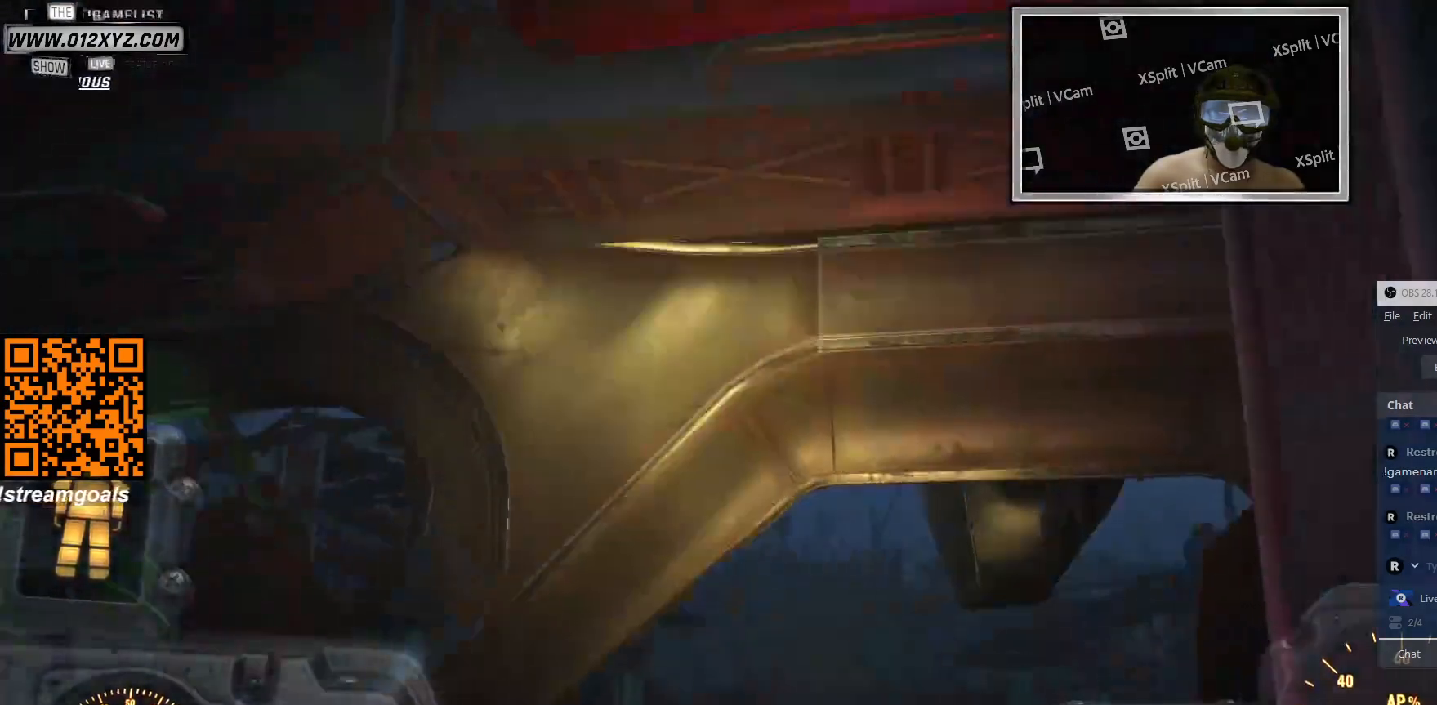
{"keys": [], "mouse": [], "events": []}
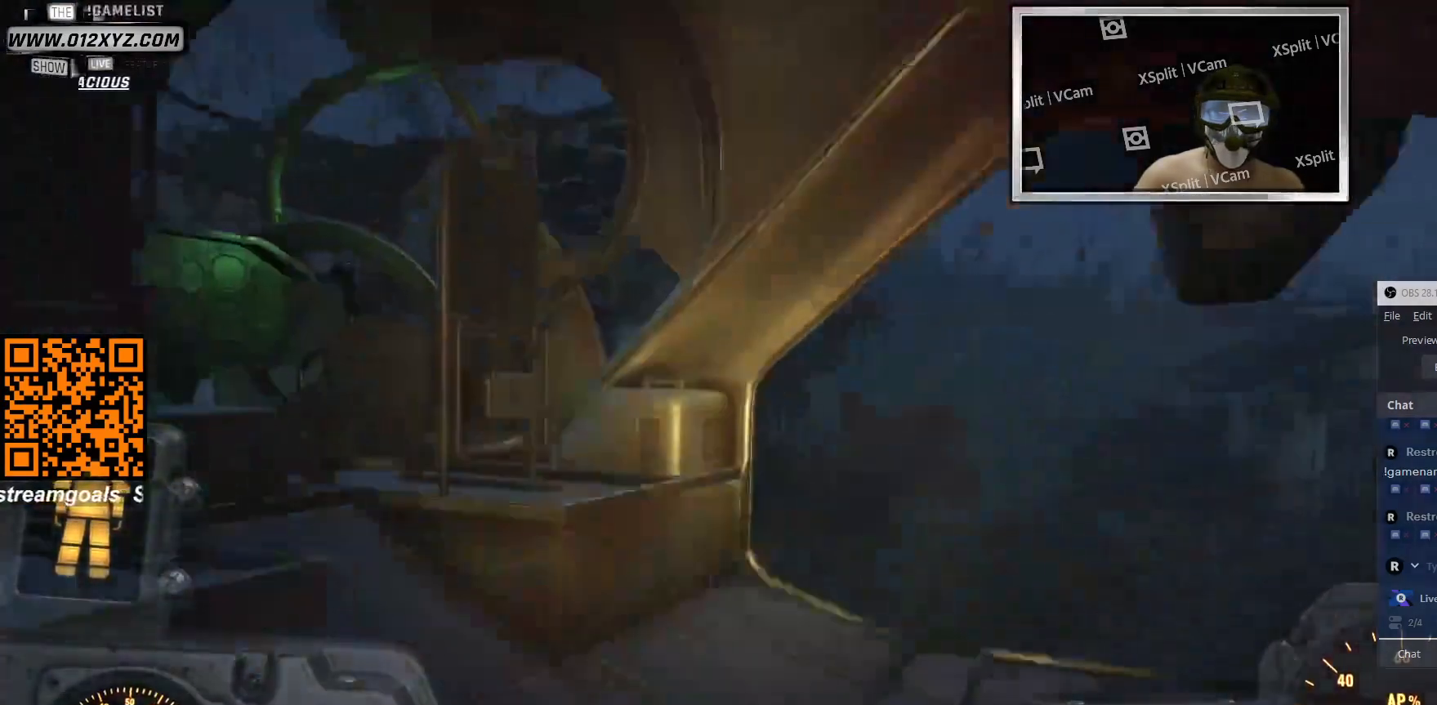
{"keys": [], "mouse": [], "events": []}
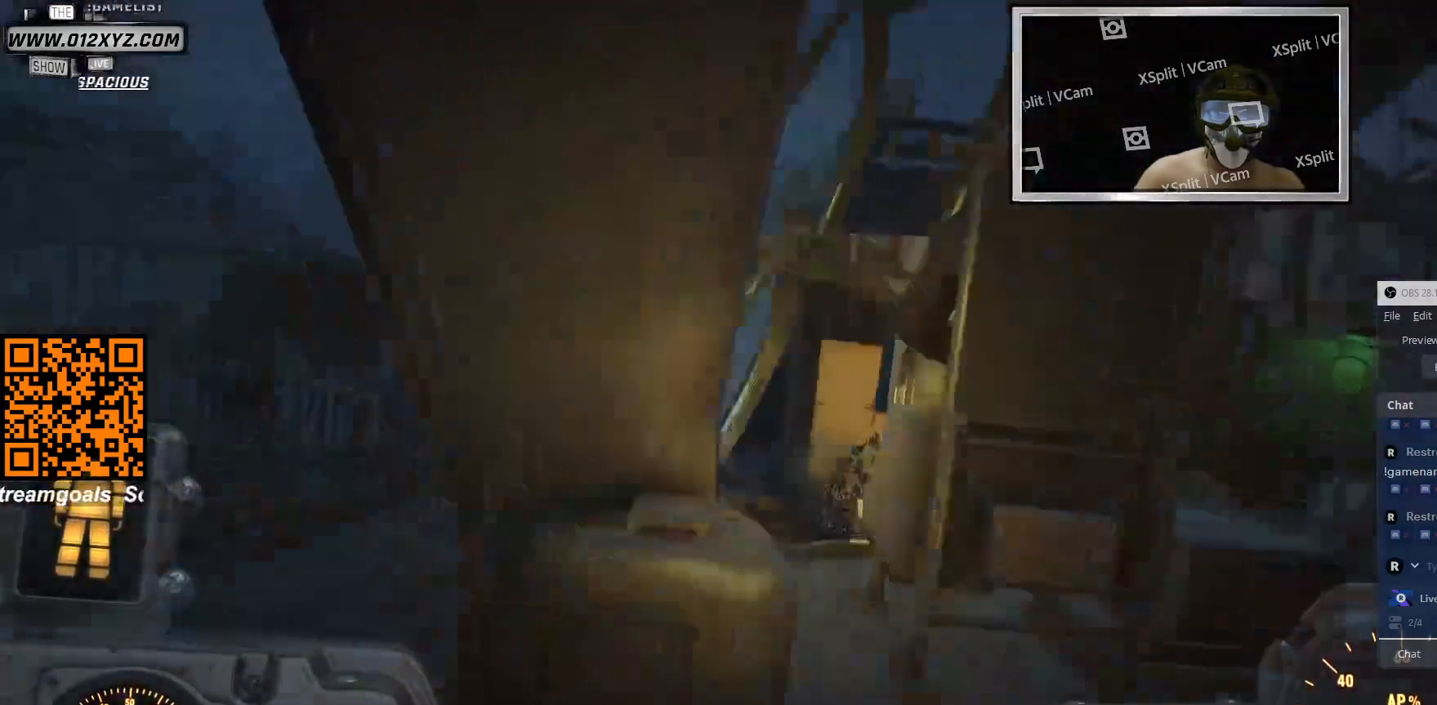
{"keys": [], "mouse": [], "events": []}
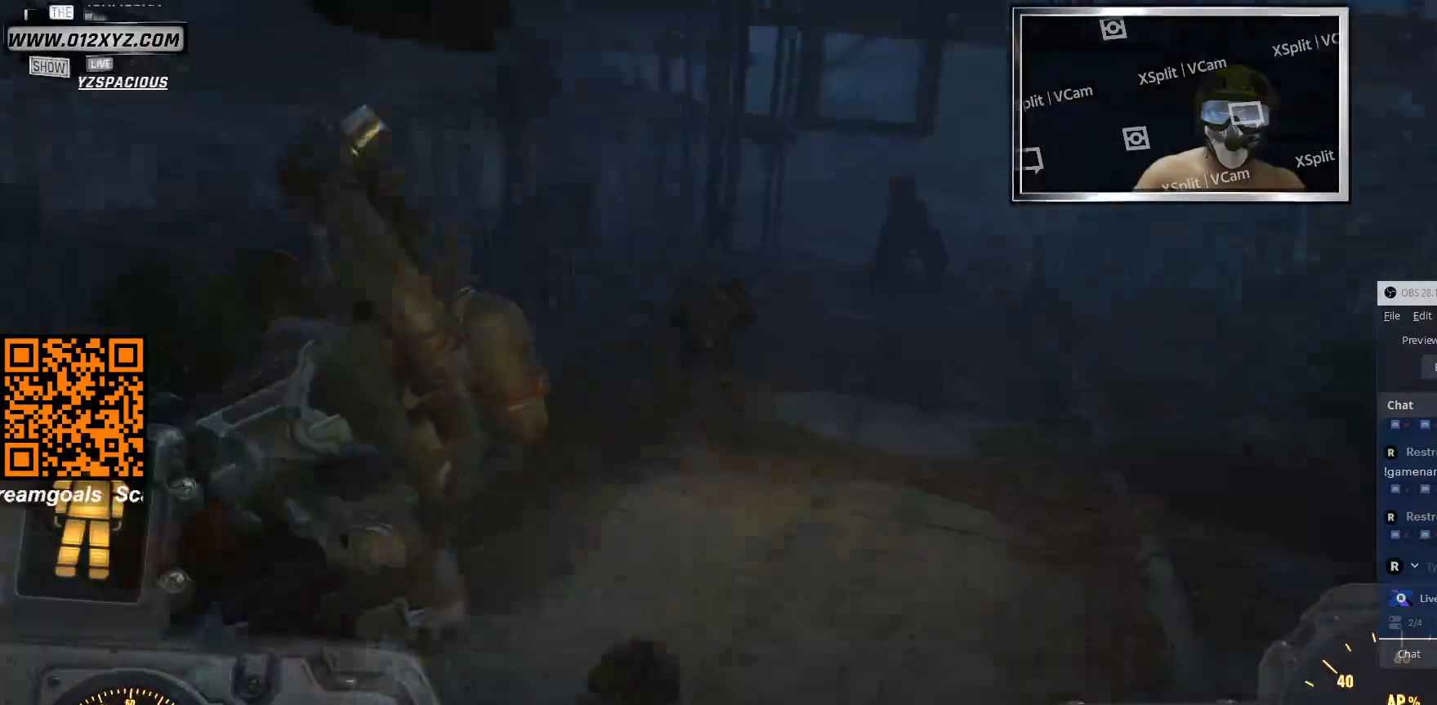
{"keys": [], "mouse": [], "events": []}